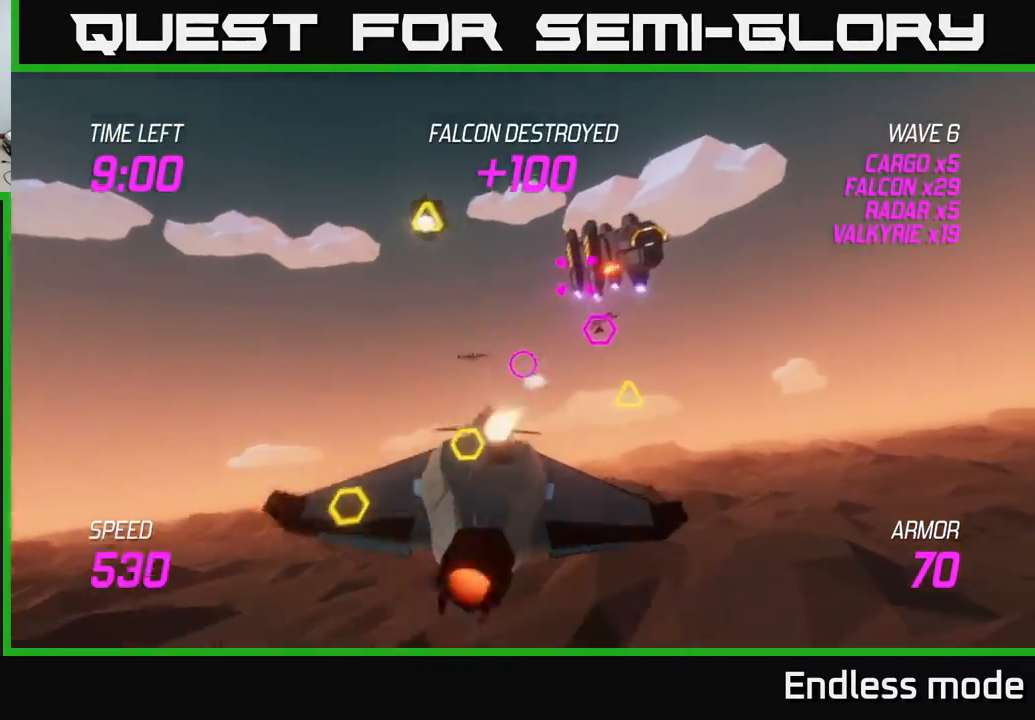
Gameplay with a controller (Xbox layout); each line is a JSON object with the inputs held at the frame after it. "events" lists button and stick changes between this image and that frame as [ms after this image, input, new state], when the widget could be followed in between. Not read: right_stick.
{"buttons": ["R2"], "left_stick": "center", "events": [[67, "left_stick", "up-right"], [150, "R2", "down"], [267, "left_stick", "up-left"], [283, "R2", "up"], [350, "left_stick", "center"], [400, "R2", "down"]]}
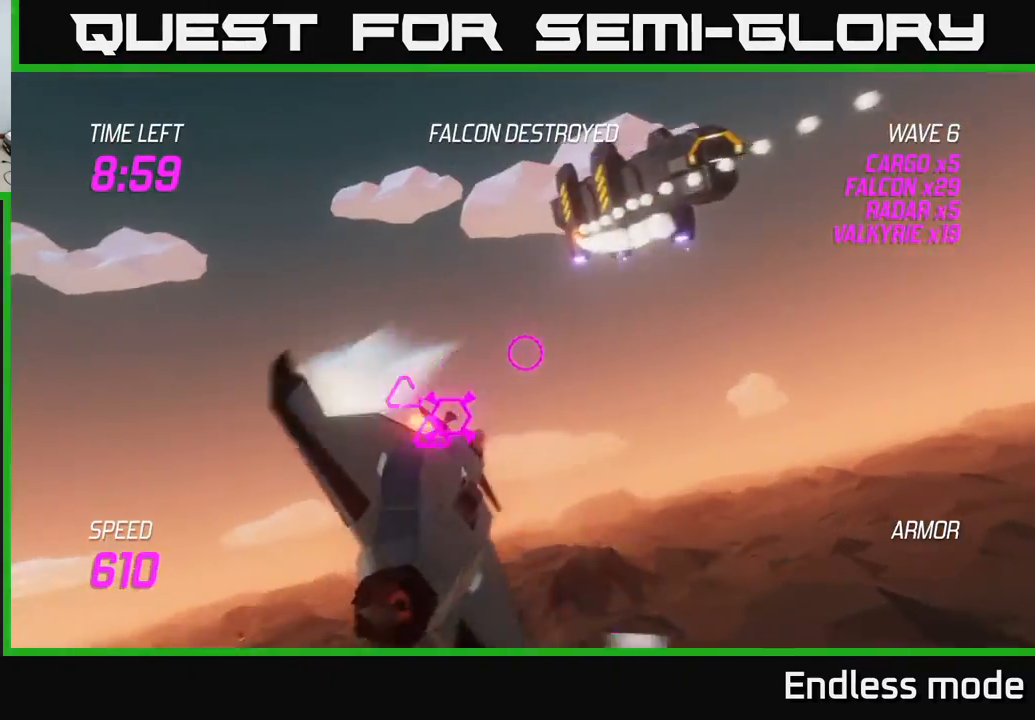
{"buttons": ["L2"], "left_stick": "up", "events": [[17, "R2", "up"], [67, "left_stick", "right"], [183, "left_stick", "down-left"], [367, "R2", "down"], [400, "left_stick", "center"], [417, "L2", "down"], [450, "R2", "up"], [450, "left_stick", "up"]]}
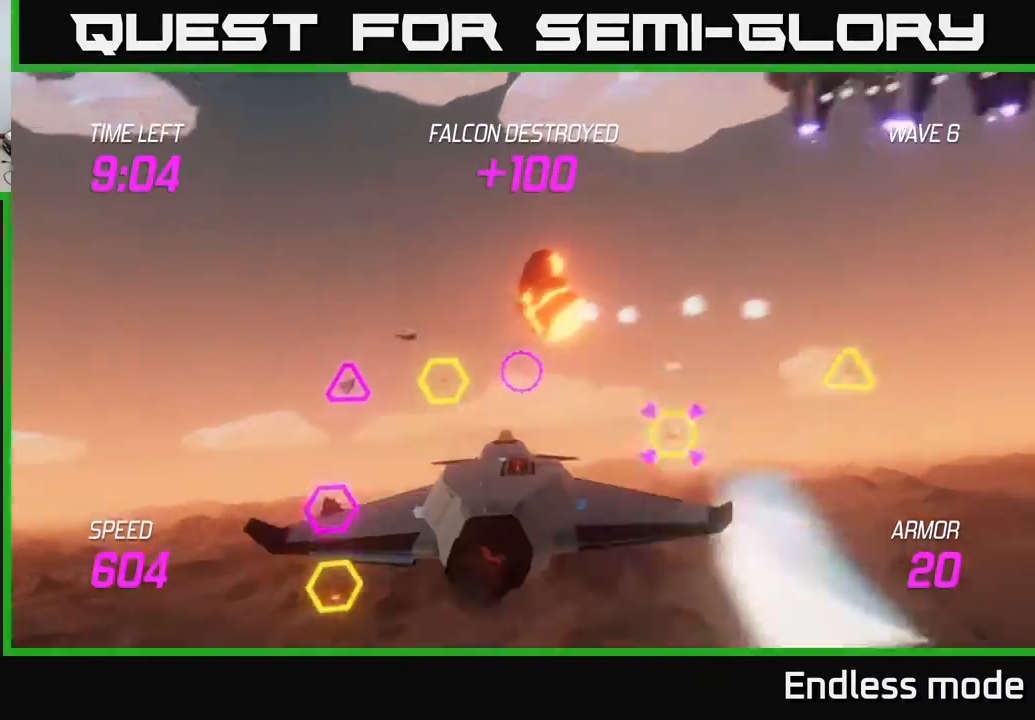
{"buttons": ["L2"], "left_stick": "right", "events": [[17, "left_stick", "left"], [33, "L2", "up"], [133, "L2", "down"], [133, "left_stick", "down-left"], [233, "L2", "up"], [283, "L2", "down"], [400, "left_stick", "right"]]}
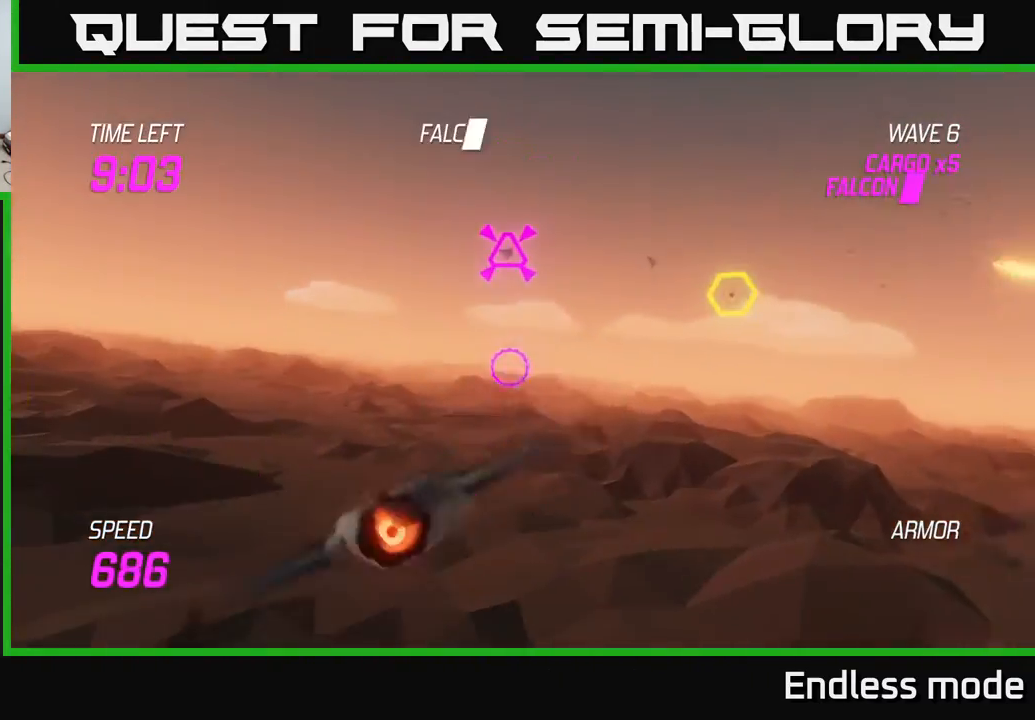
{"buttons": ["R2"], "left_stick": "down-right", "events": [[50, "left_stick", "up-right"], [150, "left_stick", "up"], [250, "R2", "down"], [383, "R2", "up"], [417, "L2", "up"], [433, "left_stick", "down-right"], [483, "R2", "down"]]}
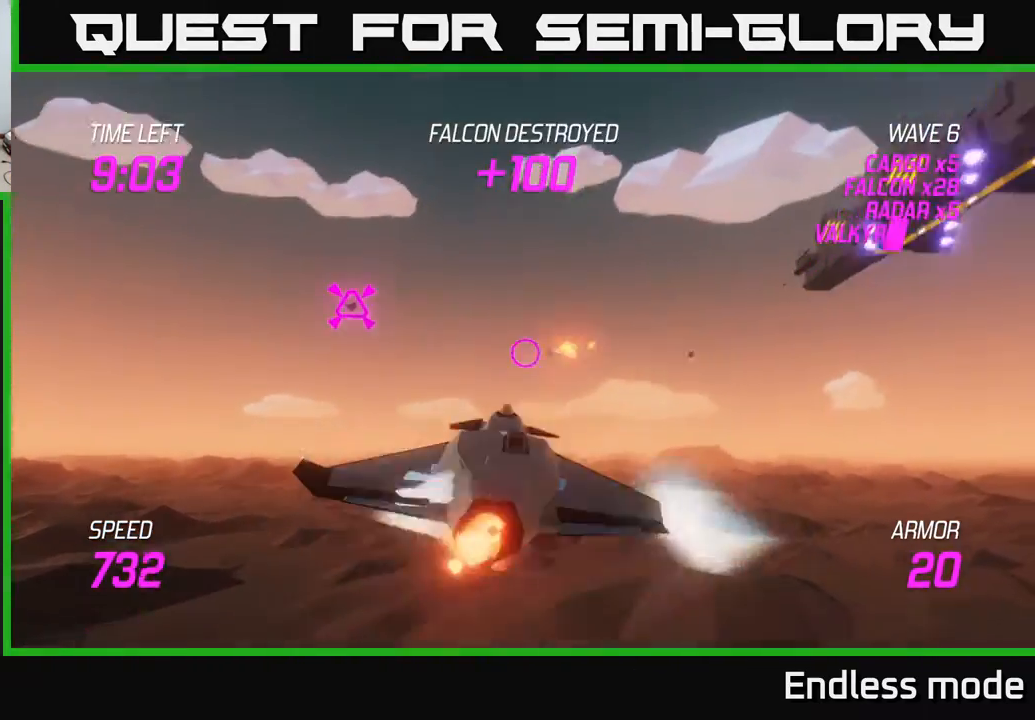
{"buttons": ["L2"], "left_stick": "right", "events": [[17, "L2", "down"], [67, "L2", "up"], [67, "R2", "up"], [83, "left_stick", "right"], [150, "L2", "down"], [233, "L2", "up"], [333, "L2", "down"], [433, "L2", "up"], [483, "L2", "down"]]}
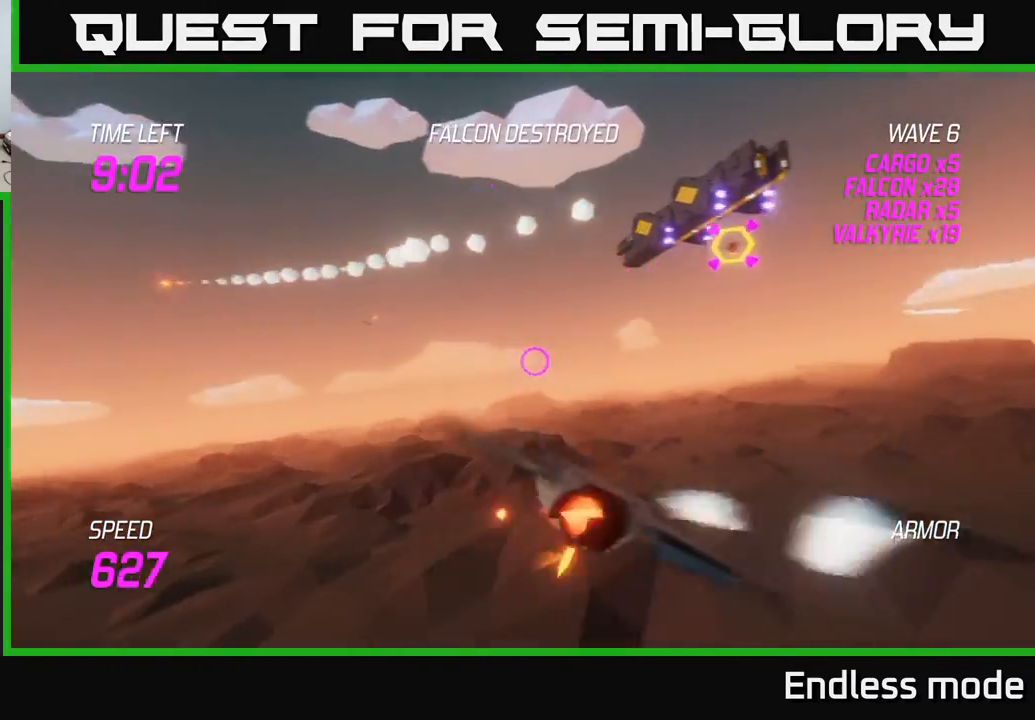
{"buttons": [], "left_stick": "up", "events": [[100, "L2", "up"], [167, "left_stick", "up"]]}
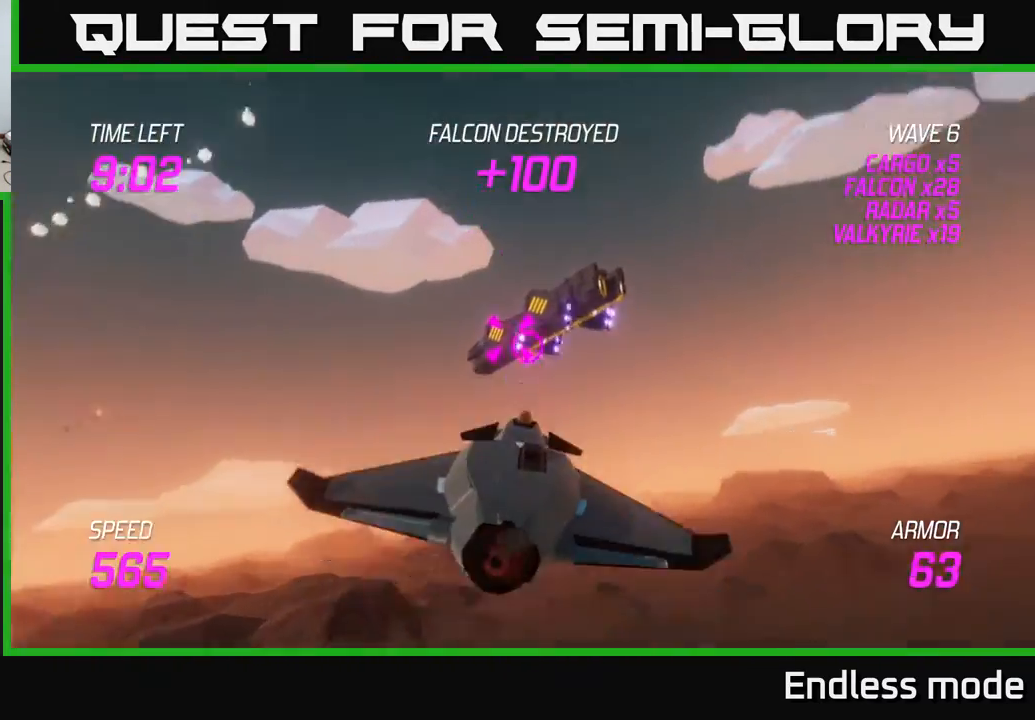
{"buttons": ["R2"], "left_stick": "down-left", "events": [[17, "R2", "down"], [67, "left_stick", "right"], [133, "R2", "up"], [133, "left_stick", "down"], [233, "R2", "down"], [250, "left_stick", "center"], [333, "R2", "up"], [417, "left_stick", "down-left"], [483, "R2", "down"]]}
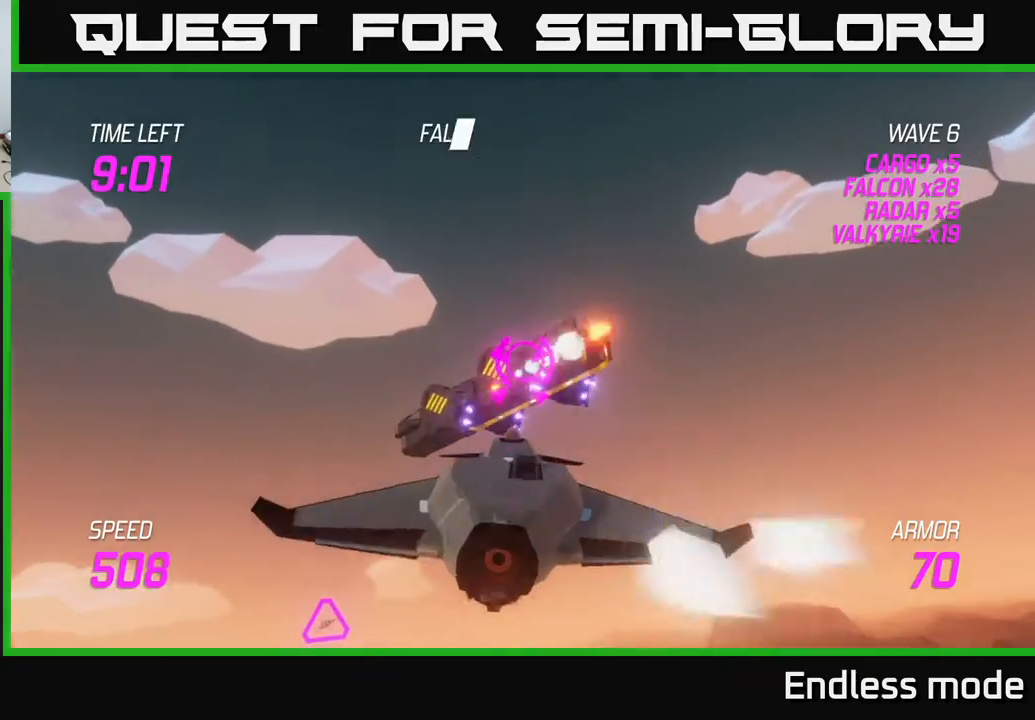
{"buttons": ["L2"], "left_stick": "up", "events": [[83, "left_stick", "center"], [100, "R2", "up"], [133, "left_stick", "left"], [217, "L2", "down"], [333, "L2", "up"], [450, "L2", "down"], [483, "left_stick", "up"]]}
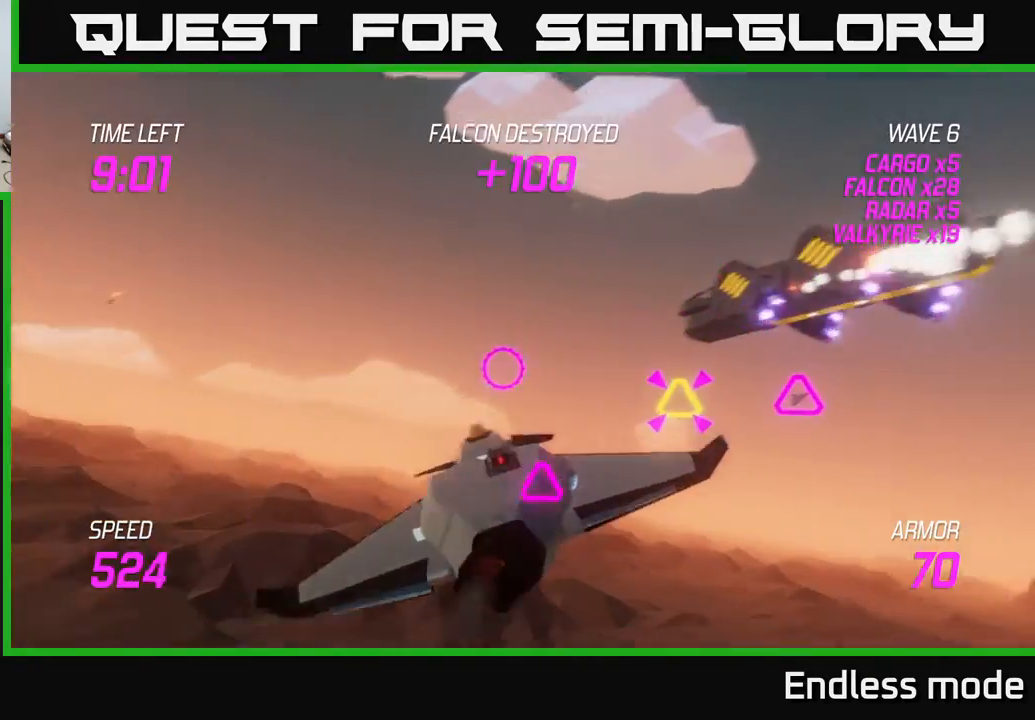
{"buttons": ["L2"], "left_stick": "down-right", "events": [[33, "left_stick", "up-right"], [67, "L2", "up"], [133, "left_stick", "right"], [150, "L2", "down"], [483, "left_stick", "down-right"]]}
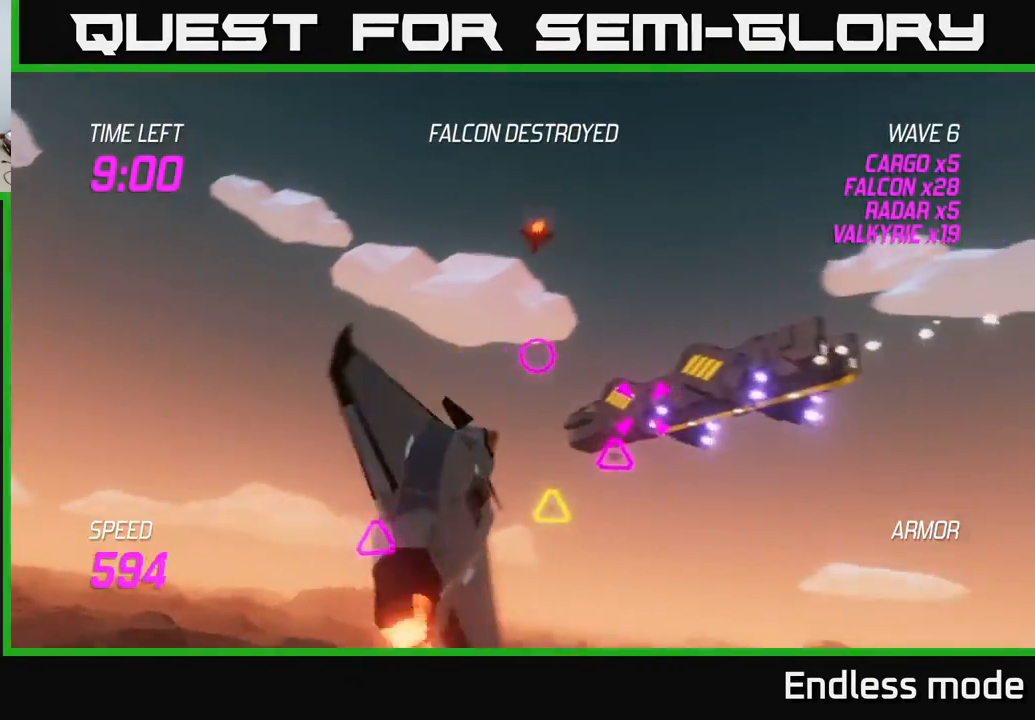
{"buttons": ["R2"], "left_stick": "down-left", "events": [[17, "left_stick", "down"], [33, "R2", "down"], [133, "R2", "up"], [150, "left_stick", "down-right"], [167, "L2", "up"], [267, "R2", "down"], [283, "left_stick", "right"], [367, "R2", "up"], [450, "left_stick", "down-left"], [483, "R2", "down"]]}
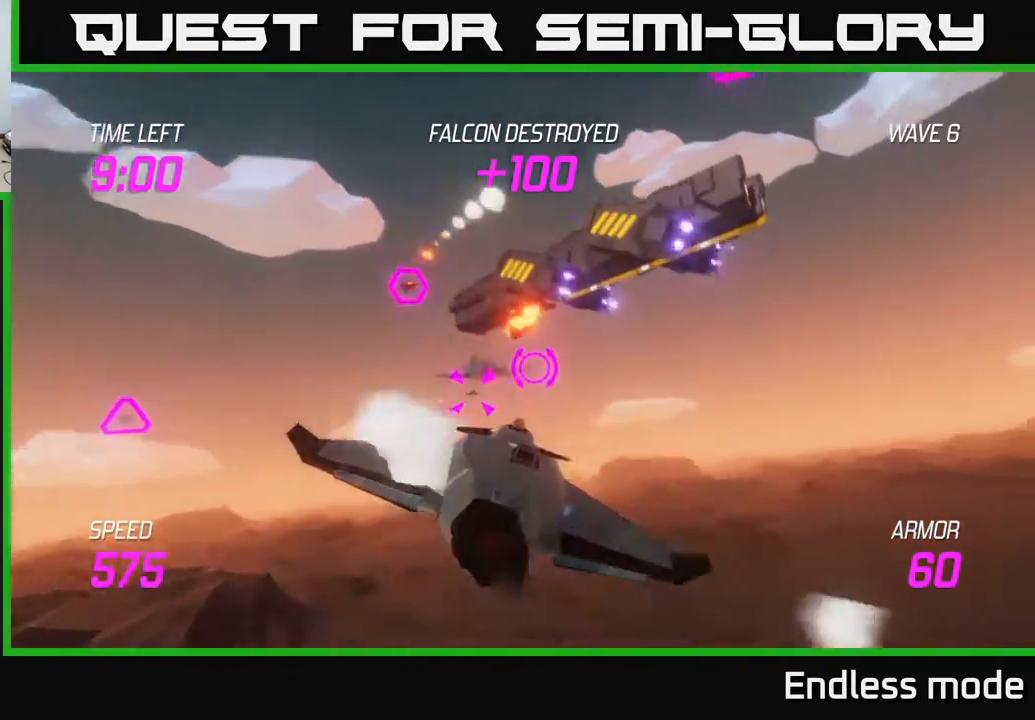
{"buttons": [], "left_stick": "up-right", "events": [[33, "left_stick", "left"], [133, "R2", "up"], [167, "L2", "down"], [267, "left_stick", "up"], [283, "L2", "up"], [317, "left_stick", "up-right"], [367, "L2", "down"], [467, "L2", "up"]]}
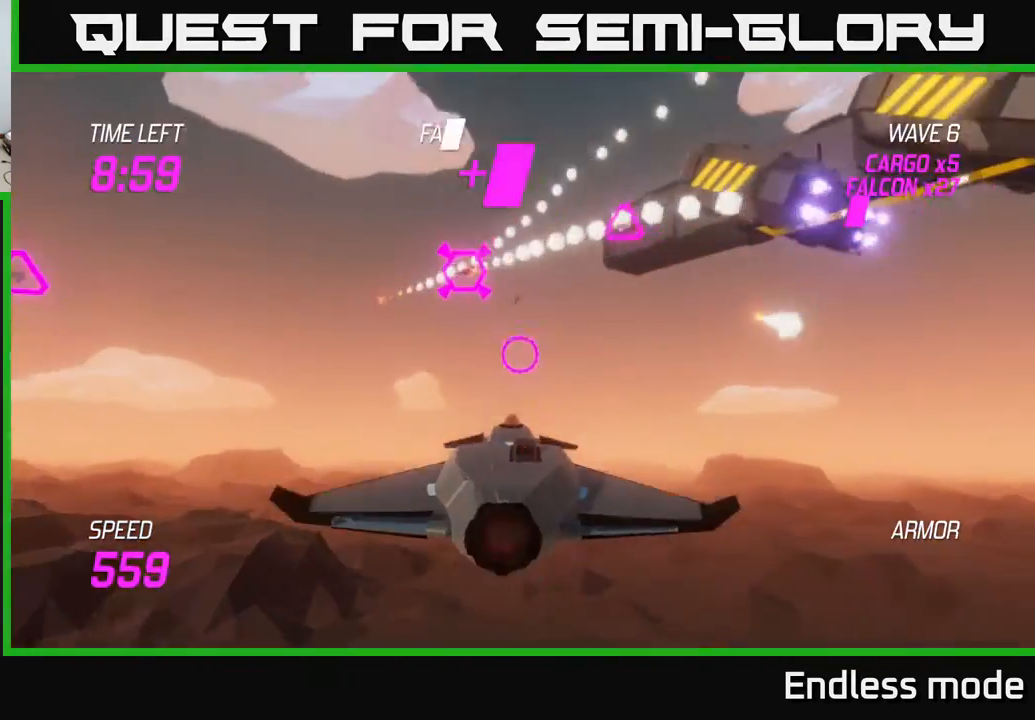
{"buttons": [], "left_stick": "center", "events": [[33, "left_stick", "up-left"], [100, "left_stick", "left"], [500, "left_stick", "center"]]}
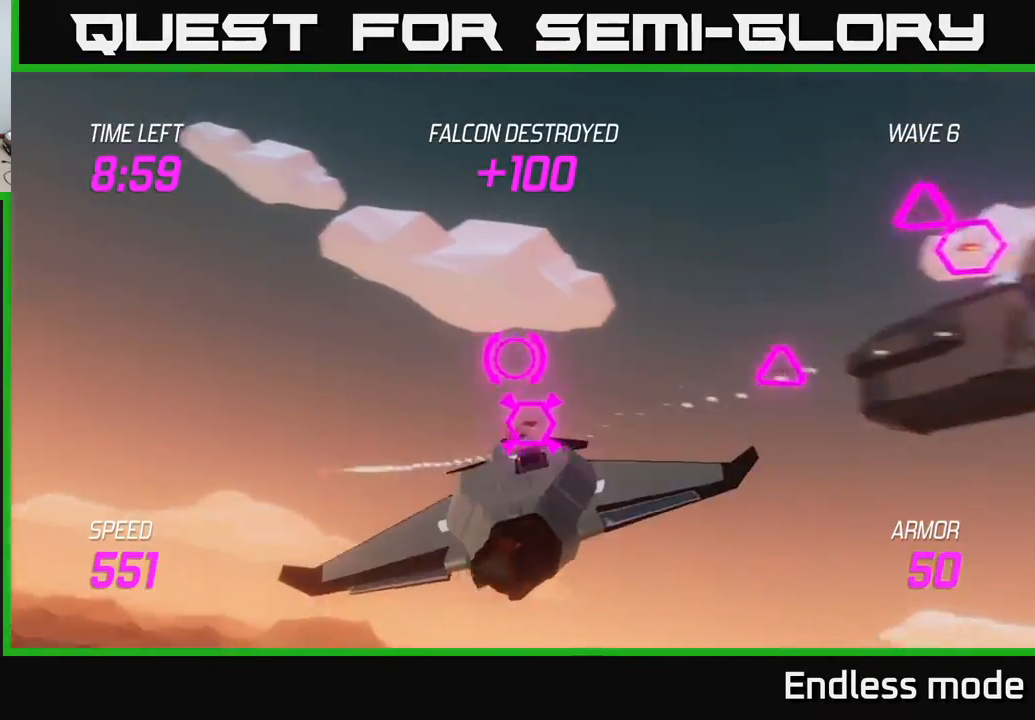
{"buttons": [], "left_stick": "right", "events": [[33, "R2", "down"], [150, "R2", "up"], [250, "R2", "down"], [350, "left_stick", "left"], [400, "R2", "up"], [483, "left_stick", "right"]]}
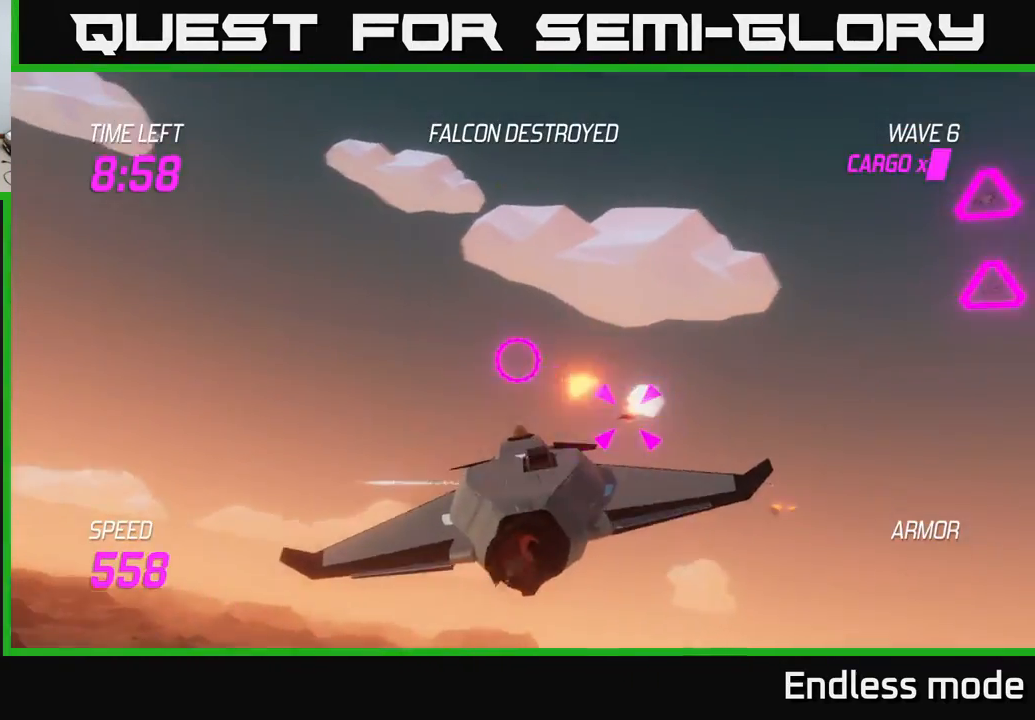
{"buttons": [], "left_stick": "up-left", "events": [[67, "L2", "down"], [183, "left_stick", "up-right"], [217, "L2", "up"], [283, "L2", "down"], [383, "left_stick", "up"], [417, "L2", "up"], [500, "left_stick", "up-left"]]}
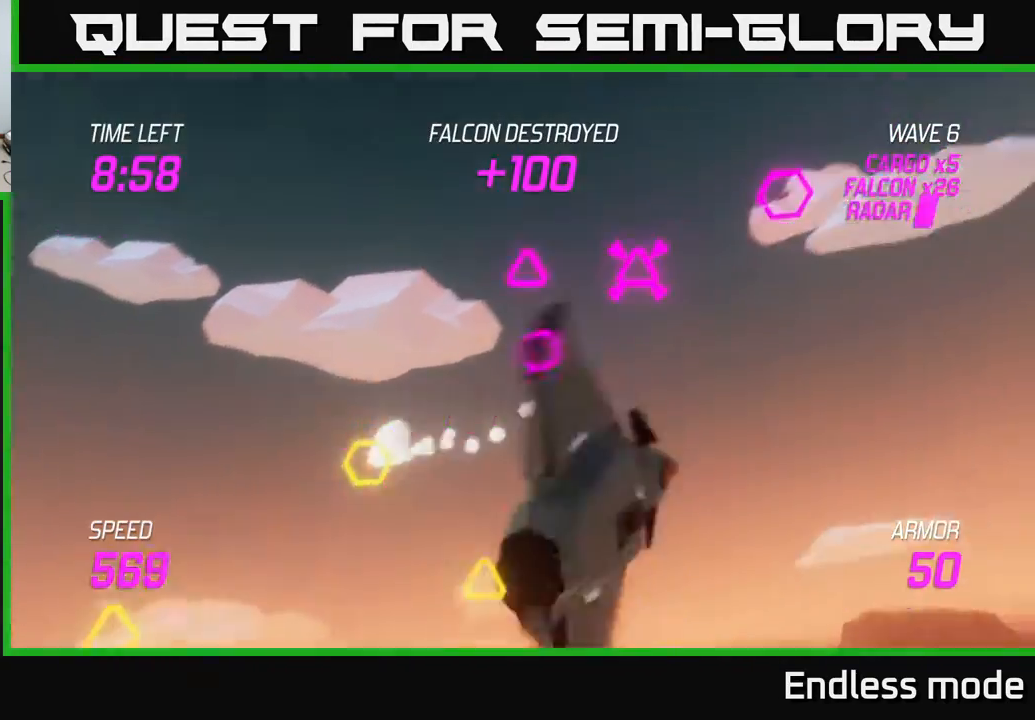
{"buttons": [], "left_stick": "left", "events": [[150, "left_stick", "left"], [200, "R2", "down"], [300, "R2", "up"]]}
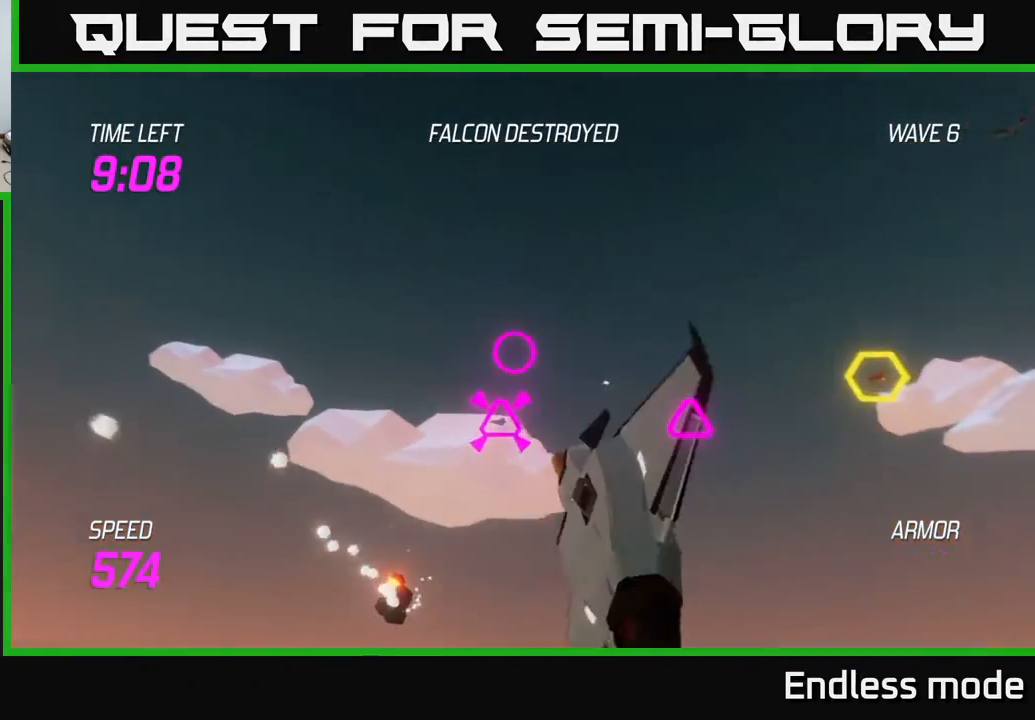
{"buttons": ["L2"], "left_stick": "right", "events": [[267, "R2", "down"], [283, "left_stick", "down"], [367, "left_stick", "right"], [383, "R2", "up"], [433, "L2", "down"]]}
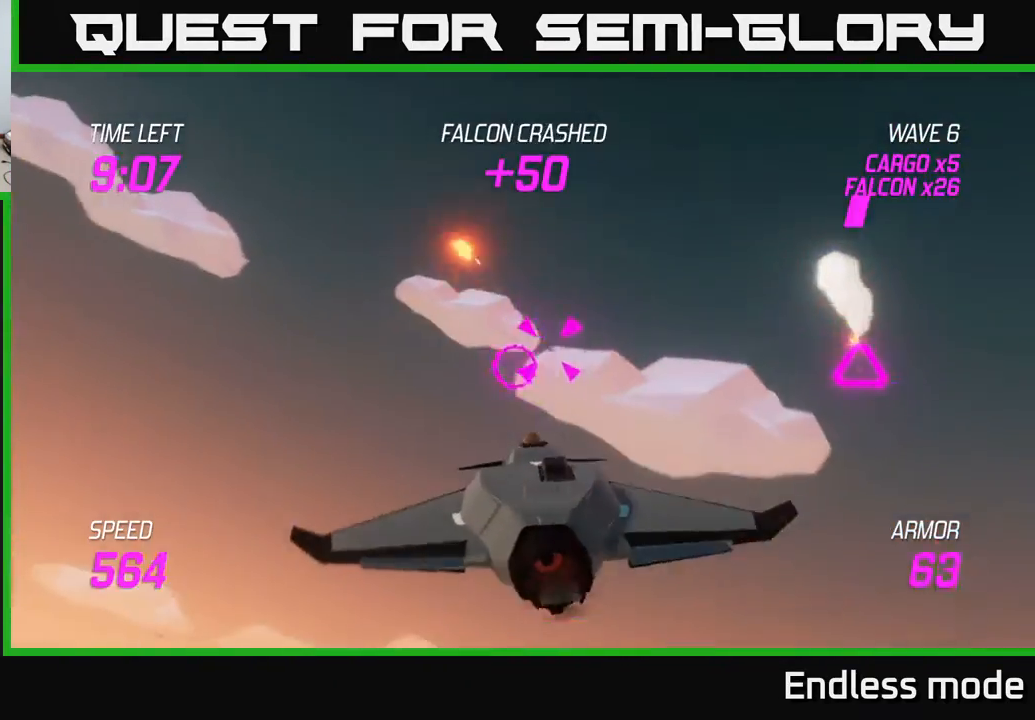
{"buttons": ["L2"], "left_stick": "down-right", "events": [[133, "L2", "up"], [283, "left_stick", "down"], [350, "L2", "down"], [450, "left_stick", "down-right"]]}
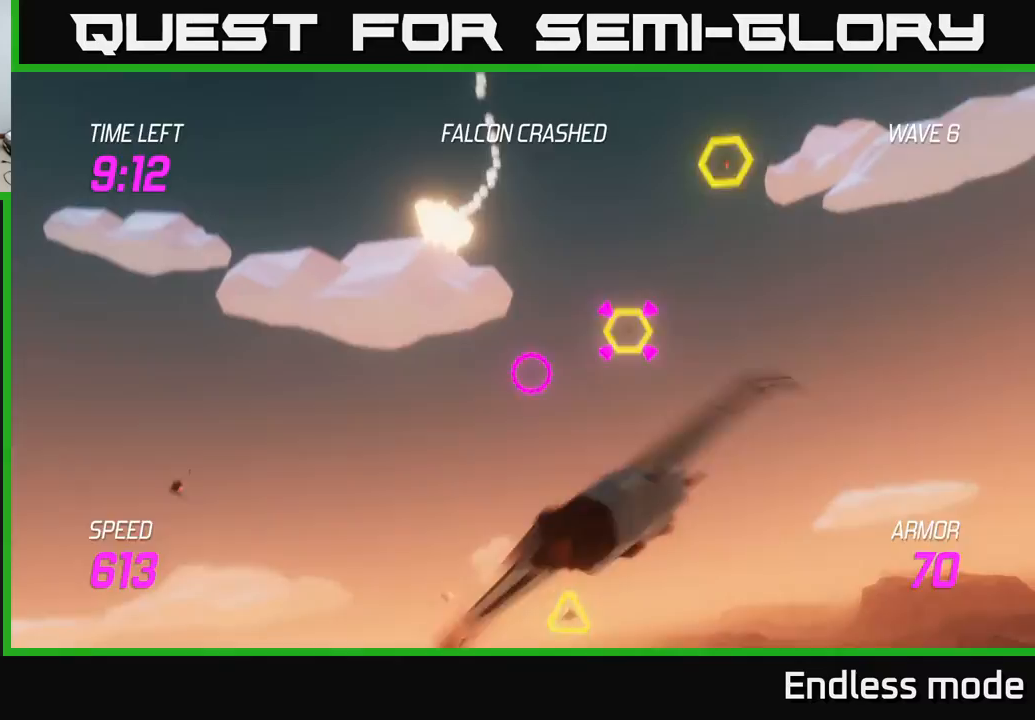
{"buttons": ["R2"], "left_stick": "up-right", "events": [[17, "L2", "up"], [50, "left_stick", "center"], [117, "left_stick", "up"], [317, "left_stick", "up-right"], [500, "R2", "down"]]}
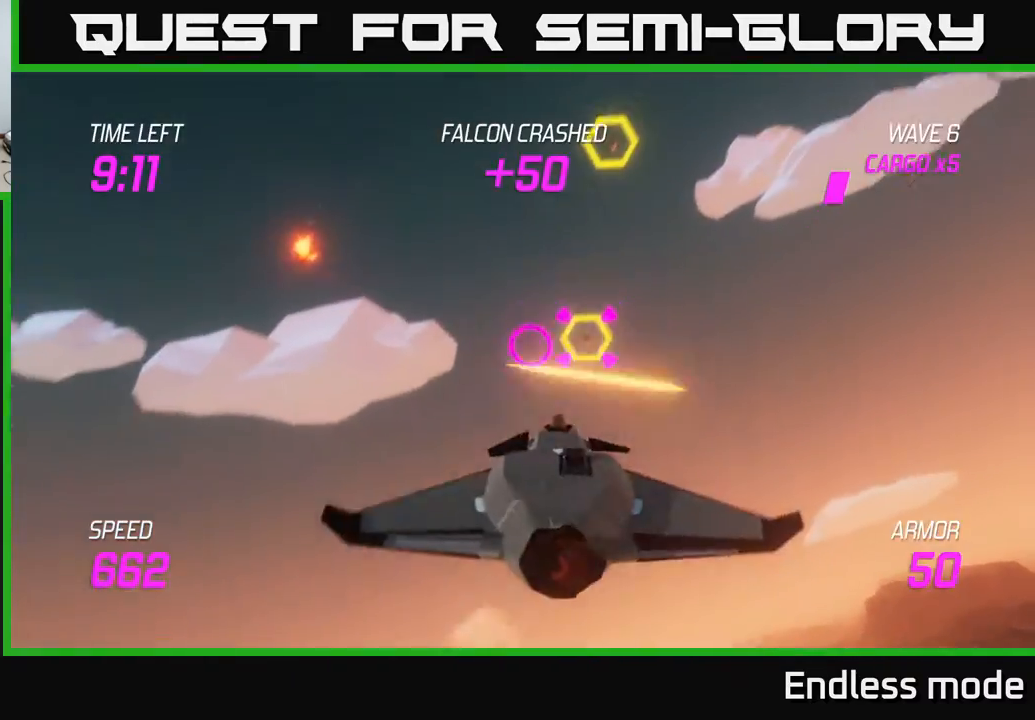
{"buttons": ["R2"], "left_stick": "center", "events": [[83, "left_stick", "center"], [133, "R2", "up"], [183, "left_stick", "down"], [250, "R2", "down"], [283, "left_stick", "center"], [367, "R2", "up"], [467, "R2", "down"]]}
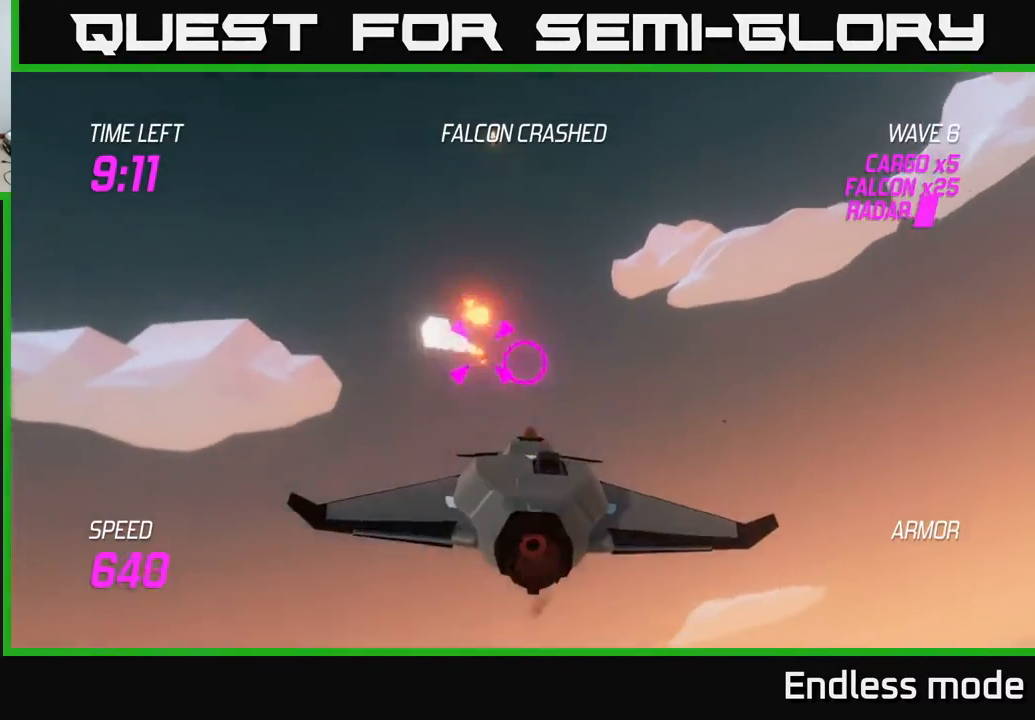
{"buttons": ["L2"], "left_stick": "right", "events": [[83, "left_stick", "right"], [117, "R2", "up"], [167, "L2", "down"], [267, "L2", "up"], [367, "L2", "down"]]}
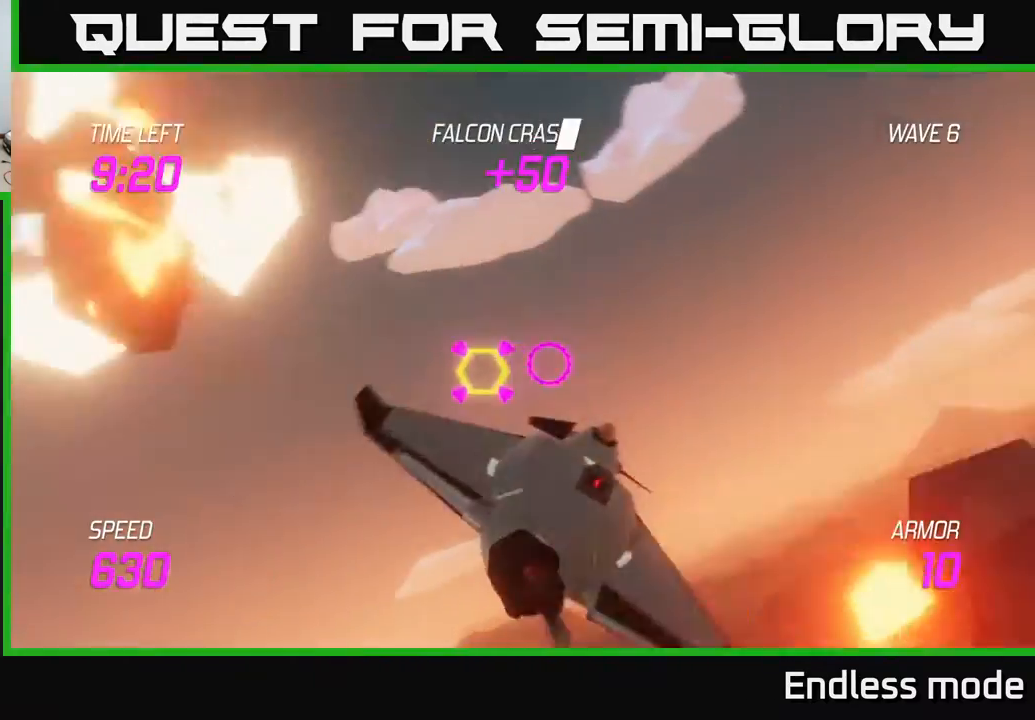
{"buttons": ["L2"], "left_stick": "up", "events": [[17, "L2", "up"], [33, "L2", "down"], [83, "left_stick", "down-left"], [167, "L2", "up"], [217, "left_stick", "left"], [233, "L2", "down"], [433, "left_stick", "up"]]}
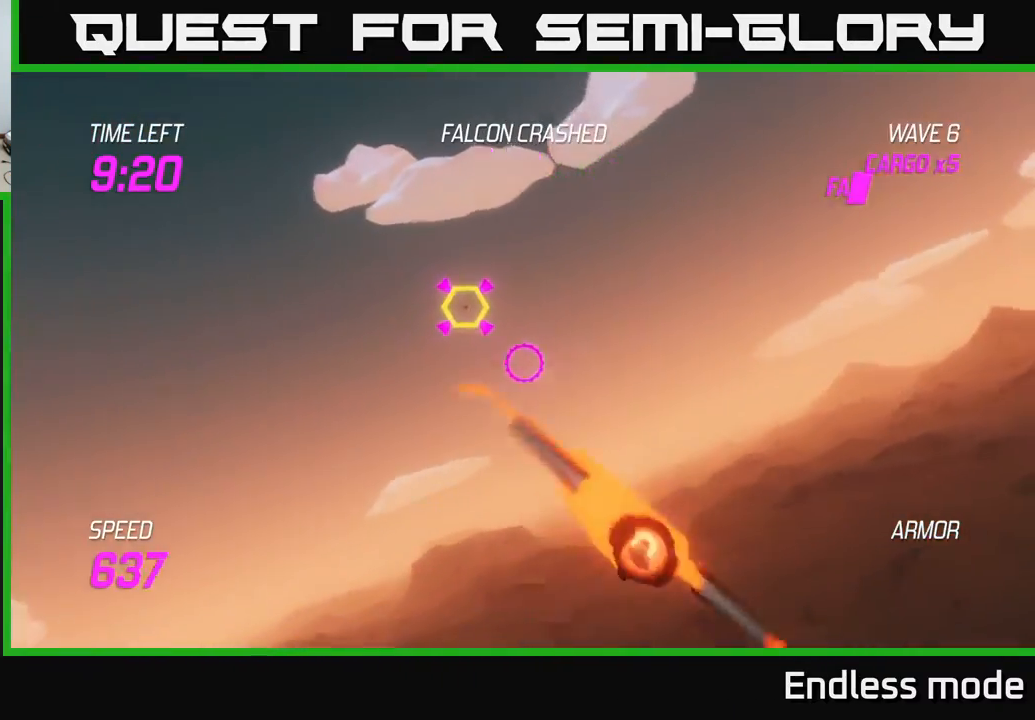
{"buttons": ["L2"], "left_stick": "down-left", "events": [[67, "left_stick", "up-left"], [117, "R2", "down"], [217, "L2", "up"], [233, "R2", "up"], [250, "left_stick", "down-left"], [333, "L2", "down"], [367, "L2", "up"], [450, "L2", "down"]]}
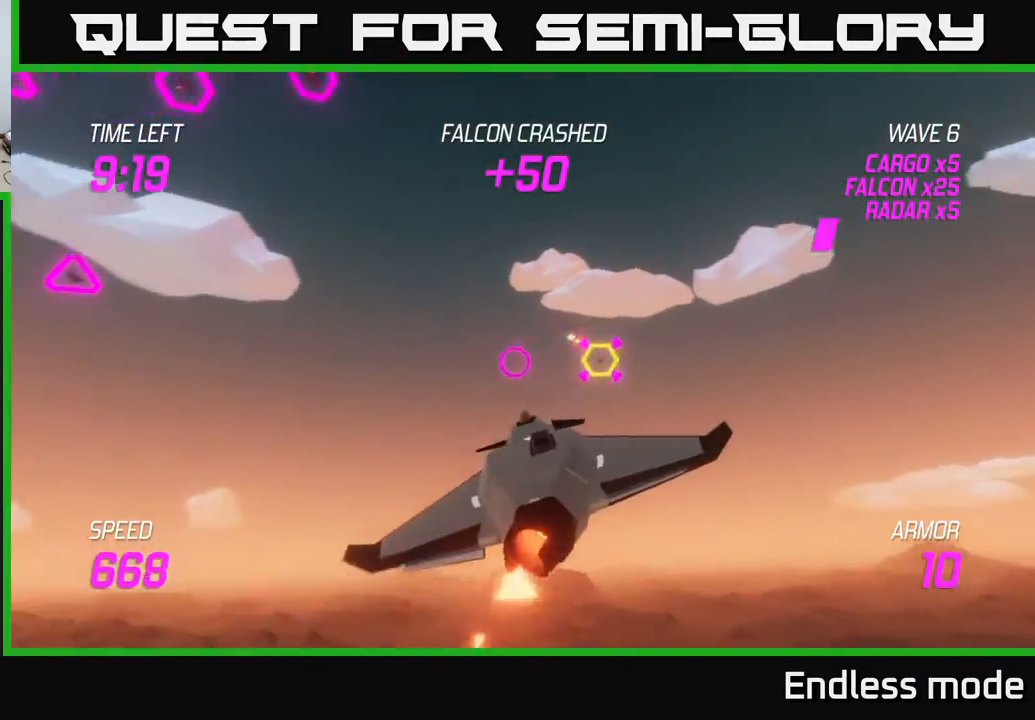
{"buttons": [], "left_stick": "right", "events": [[17, "L2", "up"], [67, "left_stick", "left"], [83, "L2", "down"], [183, "L2", "up"], [250, "L2", "down"], [283, "left_stick", "right"], [333, "L2", "up"], [383, "L2", "down"], [483, "L2", "up"]]}
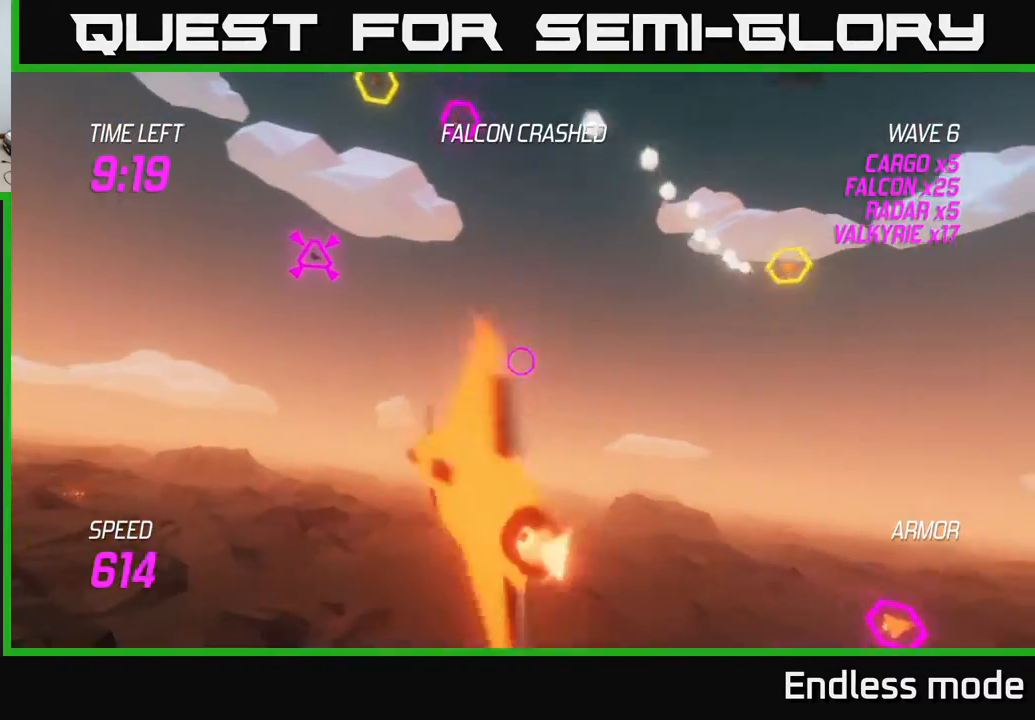
{"buttons": ["L2"], "left_stick": "up", "events": [[83, "L2", "down"], [150, "L2", "up"], [350, "L2", "down"], [450, "left_stick", "up"]]}
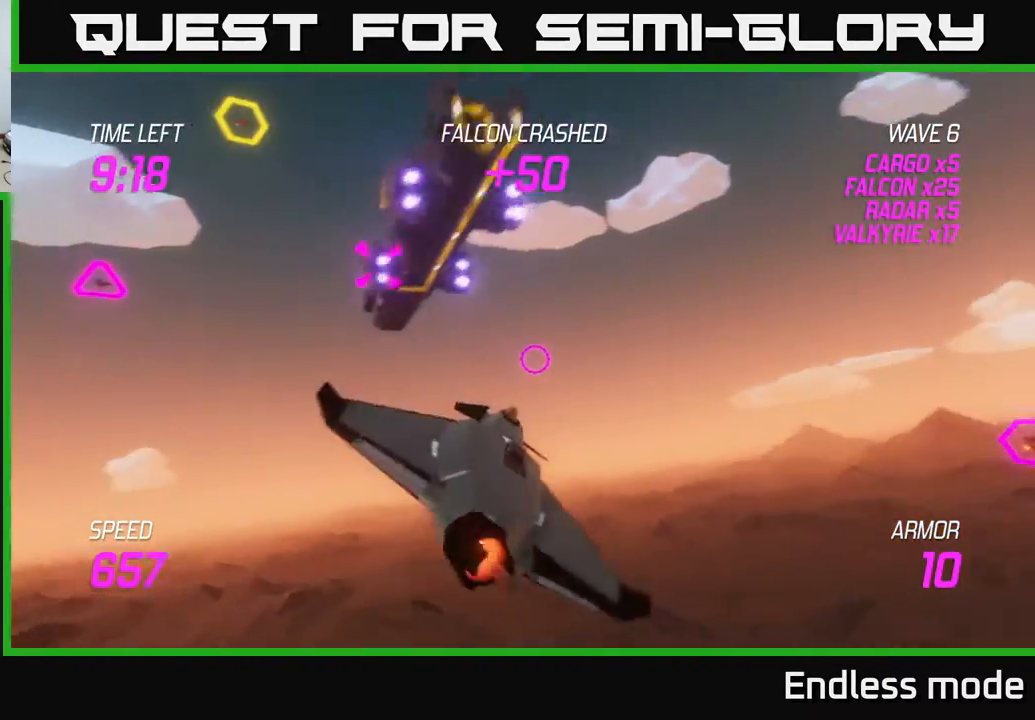
{"buttons": ["L2"], "left_stick": "left", "events": [[50, "left_stick", "left"], [117, "left_stick", "down-left"], [400, "left_stick", "left"]]}
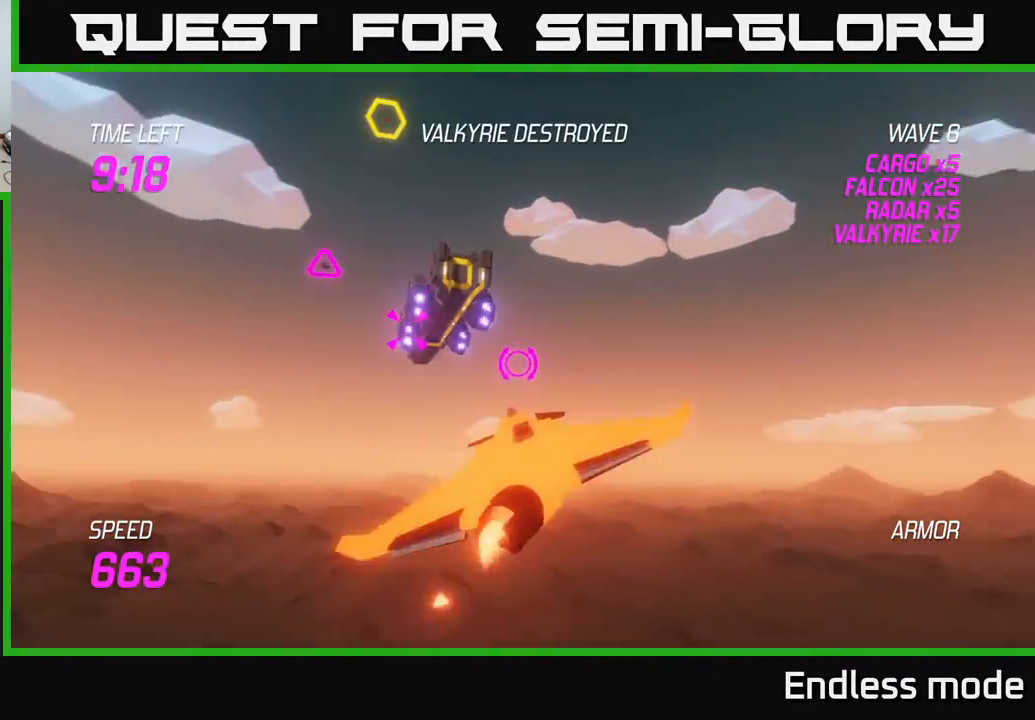
{"buttons": [], "left_stick": "right", "events": [[100, "left_stick", "down-right"], [133, "R2", "down"], [183, "R2", "up"], [333, "R2", "down"], [400, "R2", "up"], [417, "L2", "up"], [450, "left_stick", "right"]]}
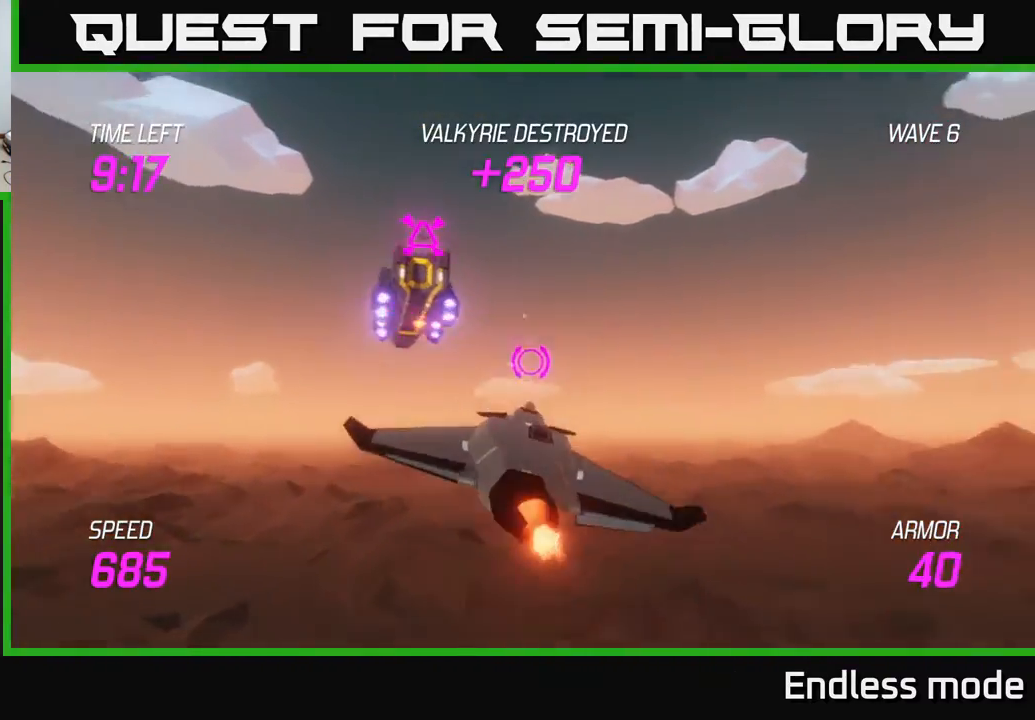
{"buttons": ["L2"], "left_stick": "left", "events": [[67, "L2", "down"], [183, "L2", "up"], [250, "L2", "down"], [383, "left_stick", "left"]]}
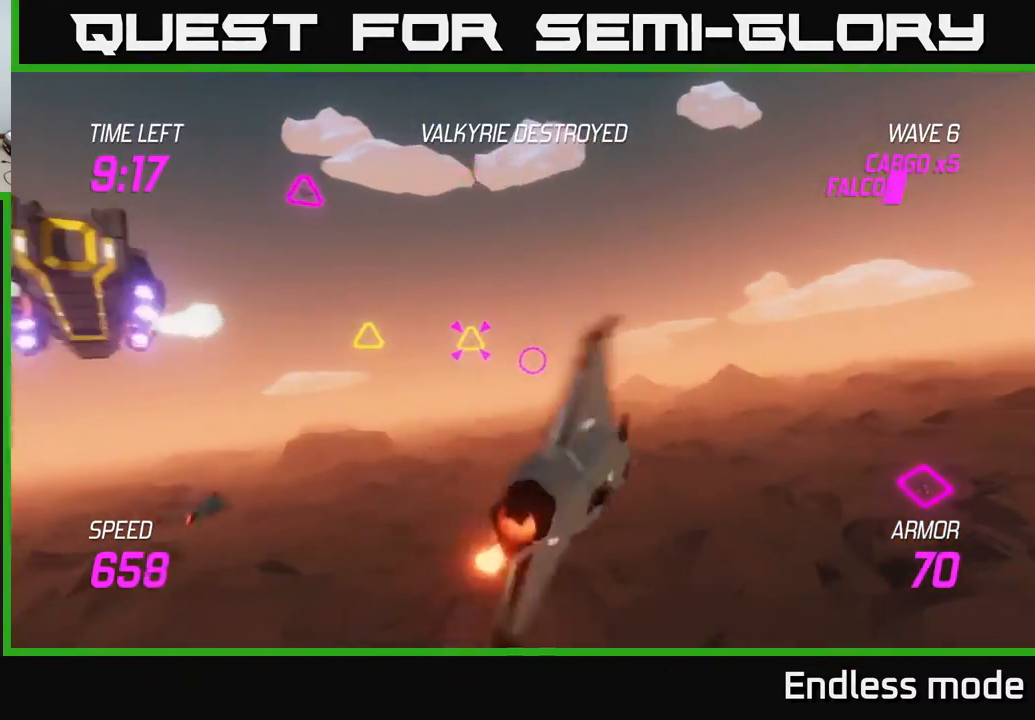
{"buttons": [], "left_stick": "left", "events": [[117, "left_stick", "up-left"], [300, "left_stick", "up"], [350, "R2", "down"], [433, "L2", "up"], [483, "left_stick", "left"], [500, "R2", "up"]]}
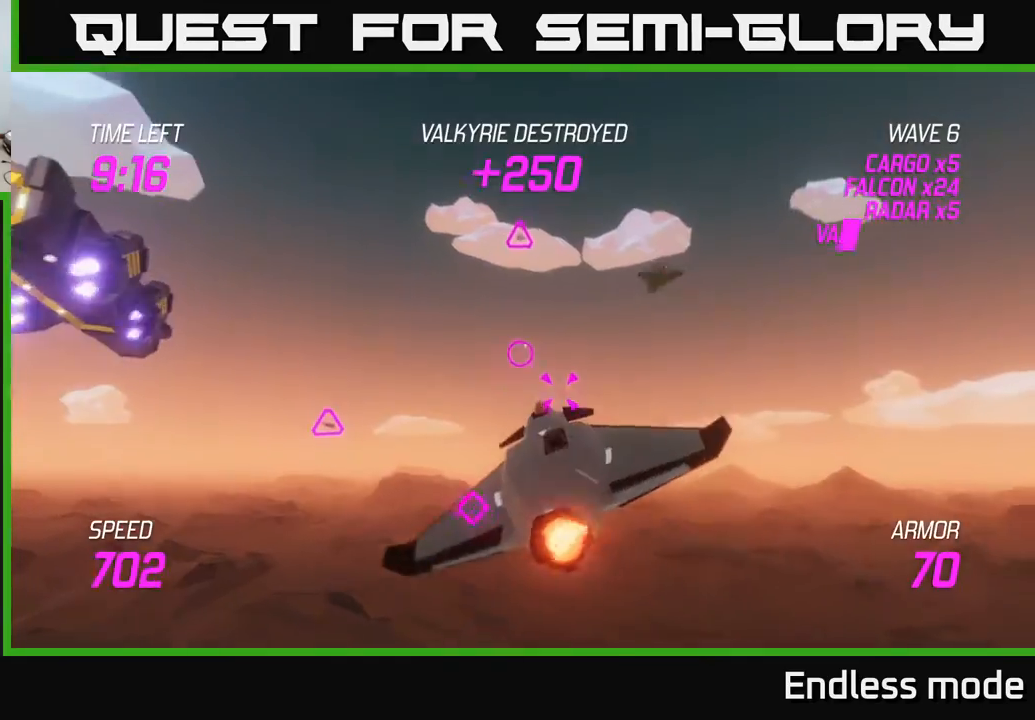
{"buttons": [], "left_stick": "right", "events": [[217, "R2", "down"], [267, "left_stick", "right"], [333, "R2", "up"], [367, "L2", "down"], [450, "L2", "up"]]}